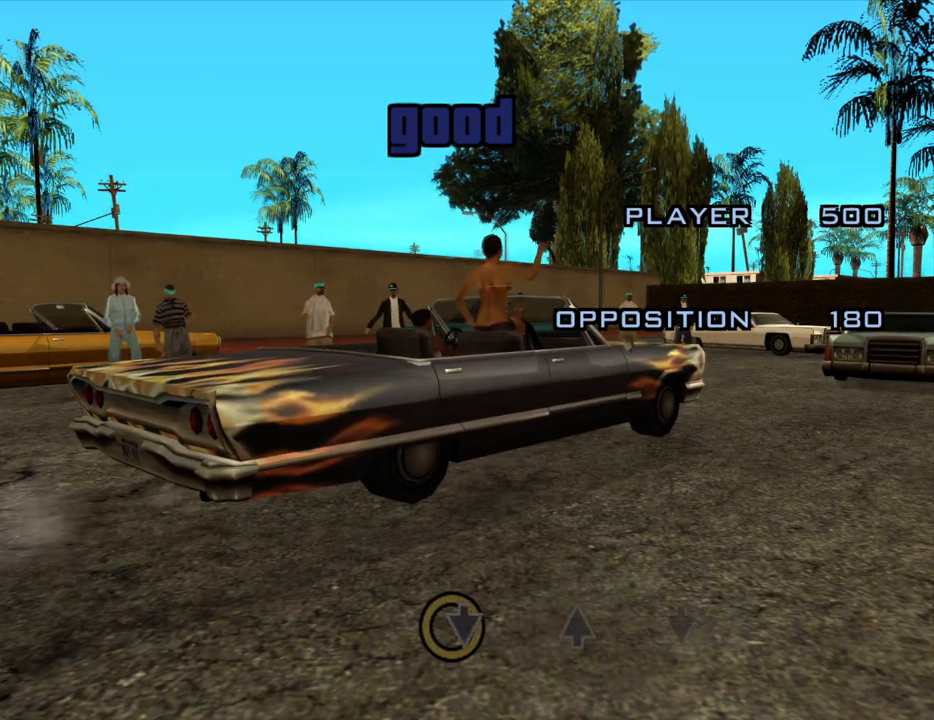
Gameplay with keyboard and mouse; each line is a JSON object with the keys and mouse buttons held at the frame after it. "events" lists presses ("down") and releases ("up") of "1", "2", "3", "4", "5", "6", "8", "a", "alt", "c", "ctrl", "d", "down", "e", "escape", "f", "f1", "f2", "f3", "g", "h", "left", "num2", "q", "r", "right", "s", "shift", "space", "t", "tab", "up", "v", "w", "x", "z", "mouse_left", "mouse_middle", "mouse_right", "mouse_wheel_up" and "mouse_wheel_down" between this image and that frame as [ms after this image, input, new state], when the widget could be followed in between. "mouse_left", "mouse_middle", "mouse_right", "mouse_wheel_up", "mouse_wheel_down" = the "left", "middle", "right", "wheel_up", "wheel_down" buttons of the "mouse" list. No other keys are recorded. Mouse movement is not recorded.
{"keys": [], "mouse": [], "events": [[50, "num2", "down"], [101, "num2", "up"]]}
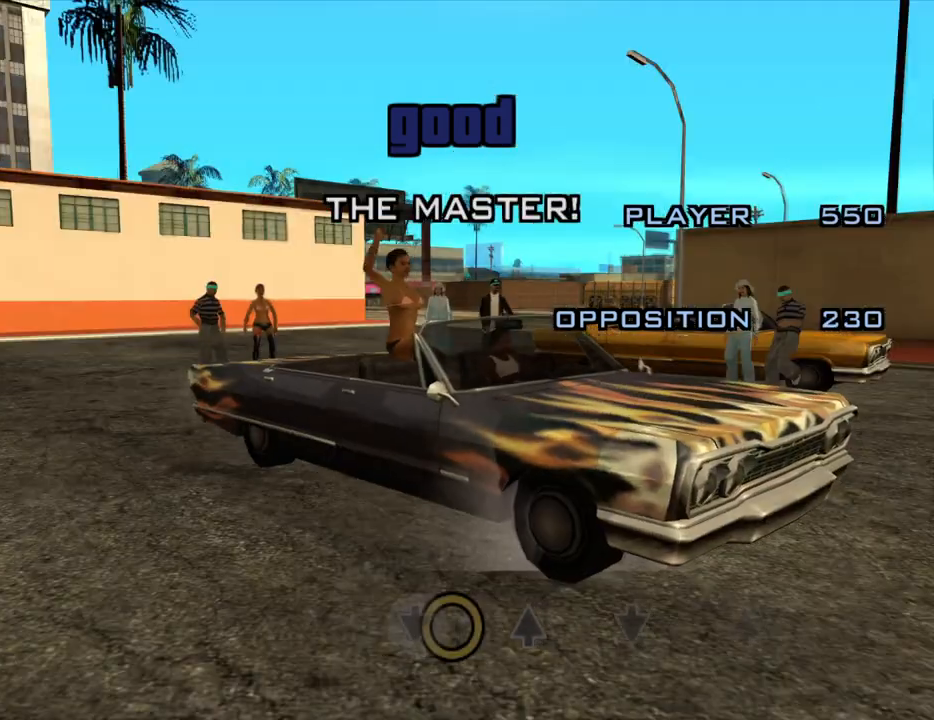
{"keys": [], "mouse": [], "events": []}
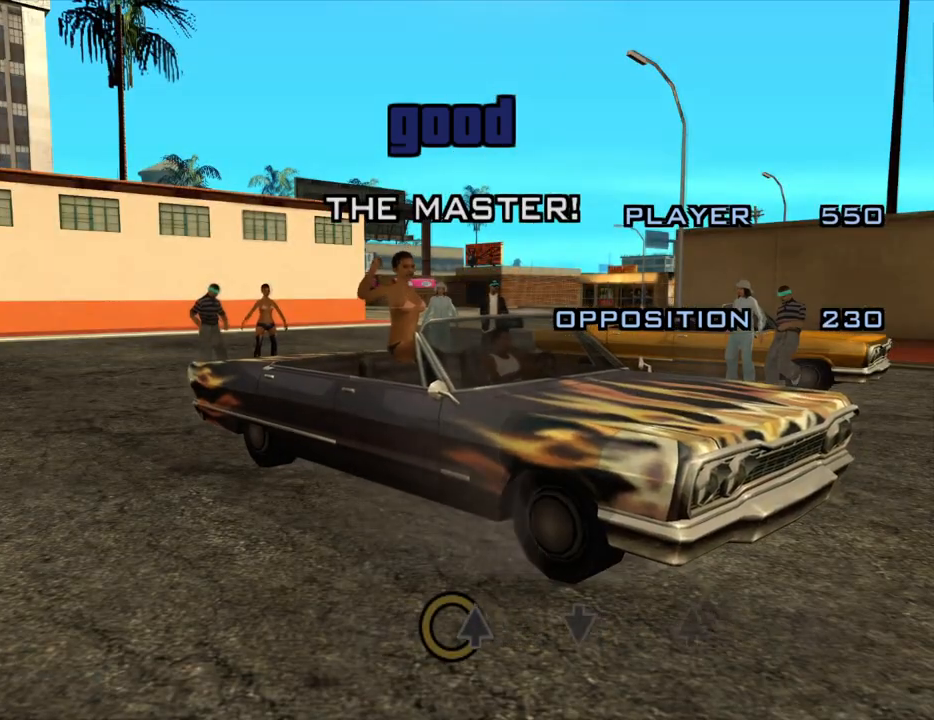
{"keys": [], "mouse": [], "events": [[134, "8", "down"], [235, "8", "up"]]}
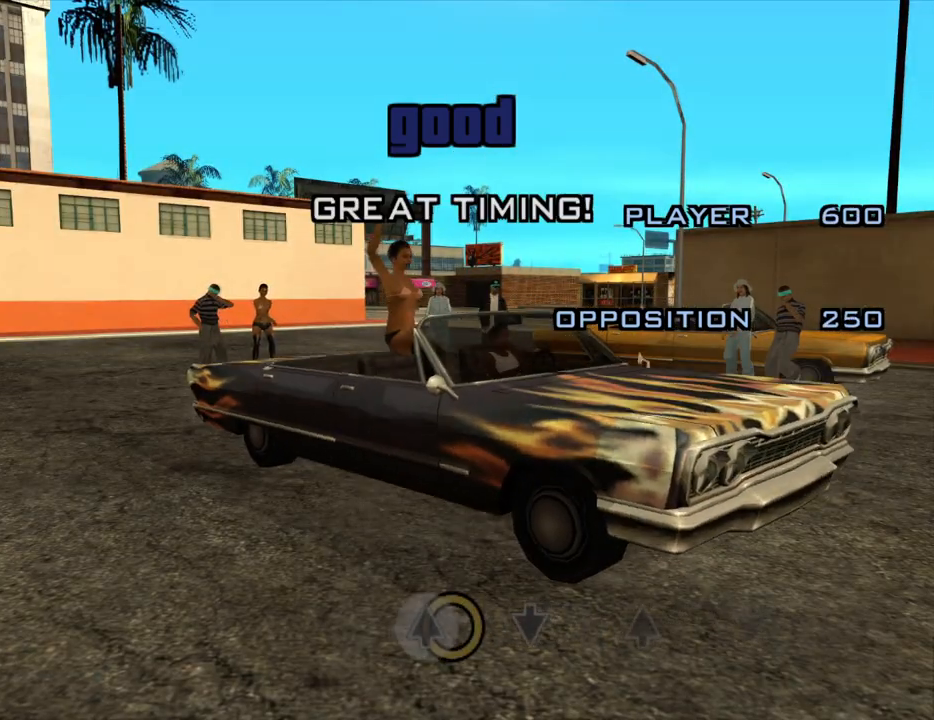
{"keys": [], "mouse": [], "events": []}
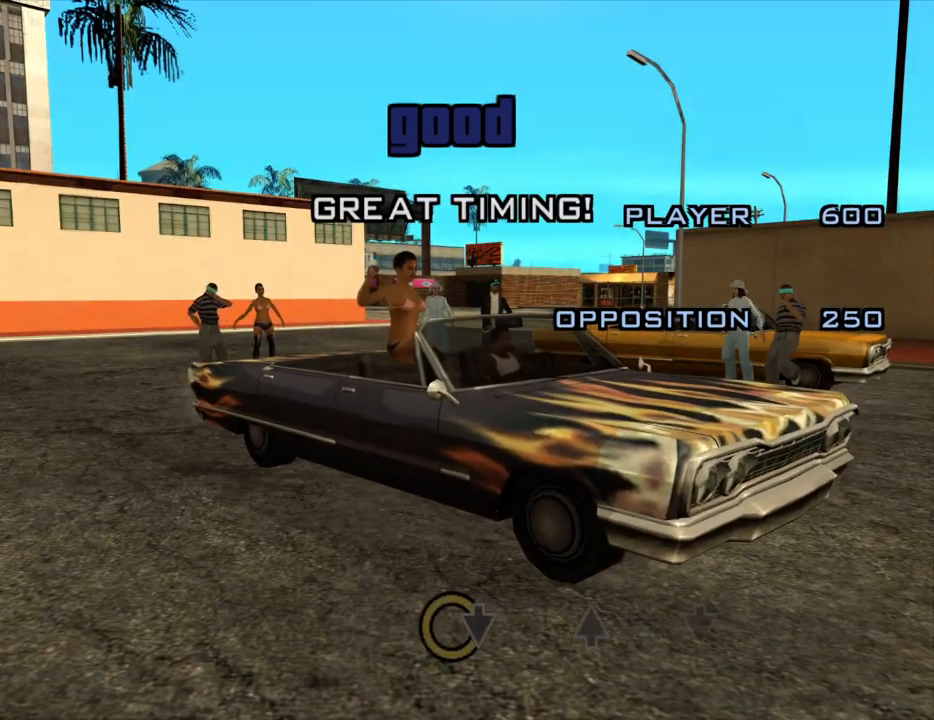
{"keys": [], "mouse": [], "events": [[168, "num2", "down"], [218, "num2", "up"]]}
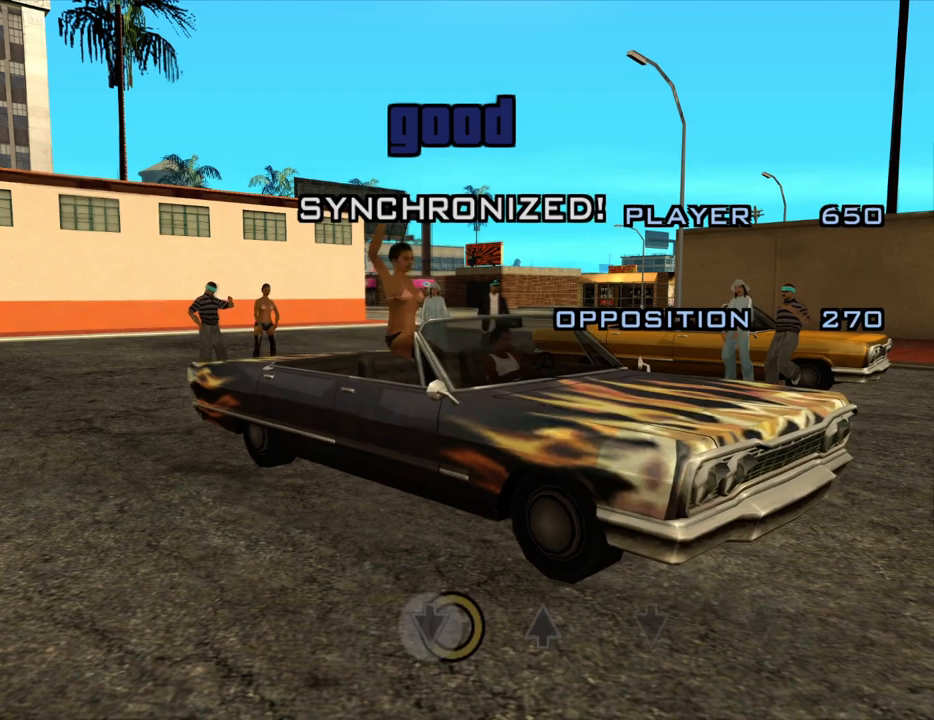
{"keys": [], "mouse": [], "events": []}
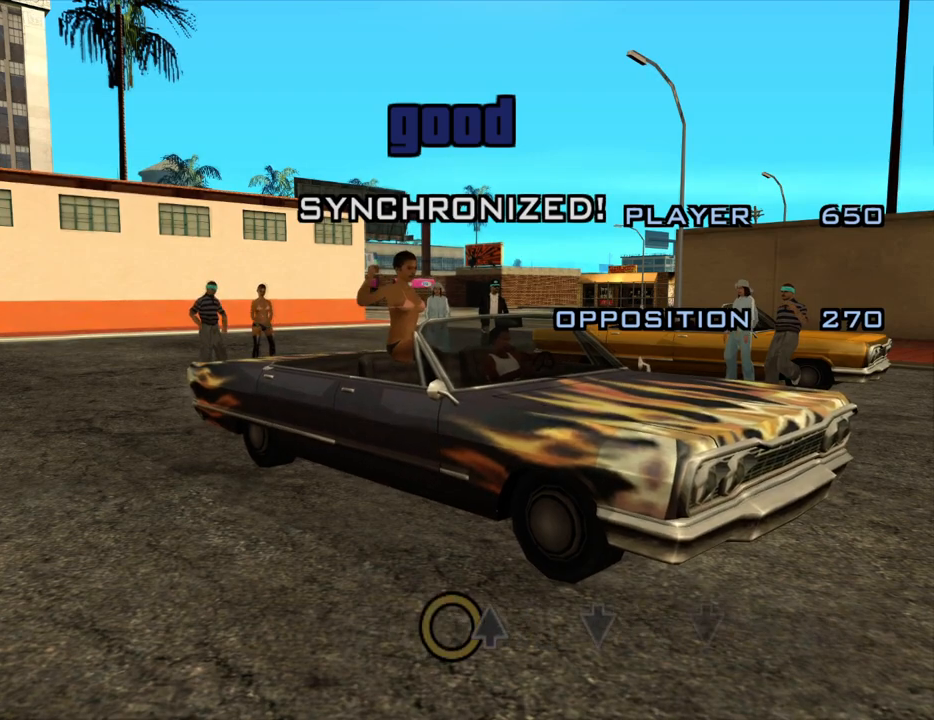
{"keys": [], "mouse": [], "events": [[285, "8", "down"], [369, "8", "up"]]}
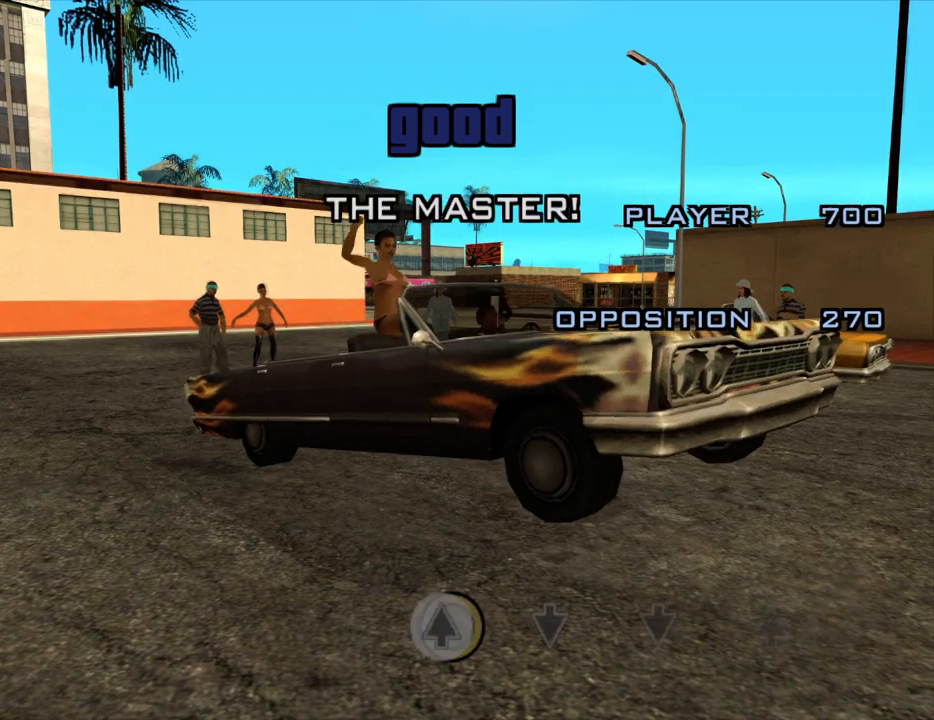
{"keys": [], "mouse": [], "events": []}
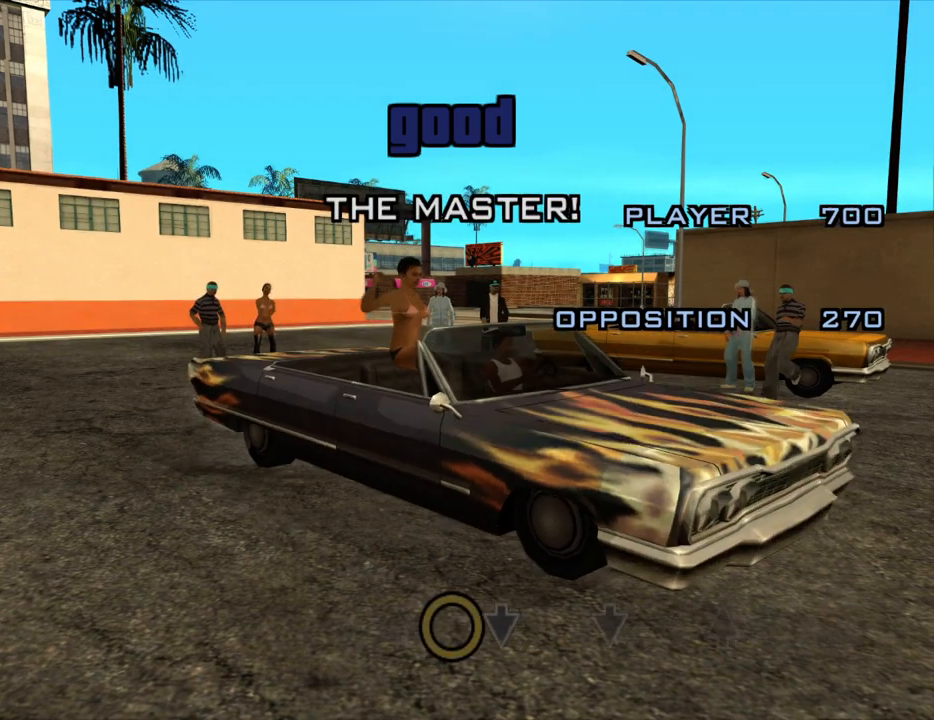
{"keys": [], "mouse": [], "events": [[419, "num2", "down"], [469, "num2", "up"]]}
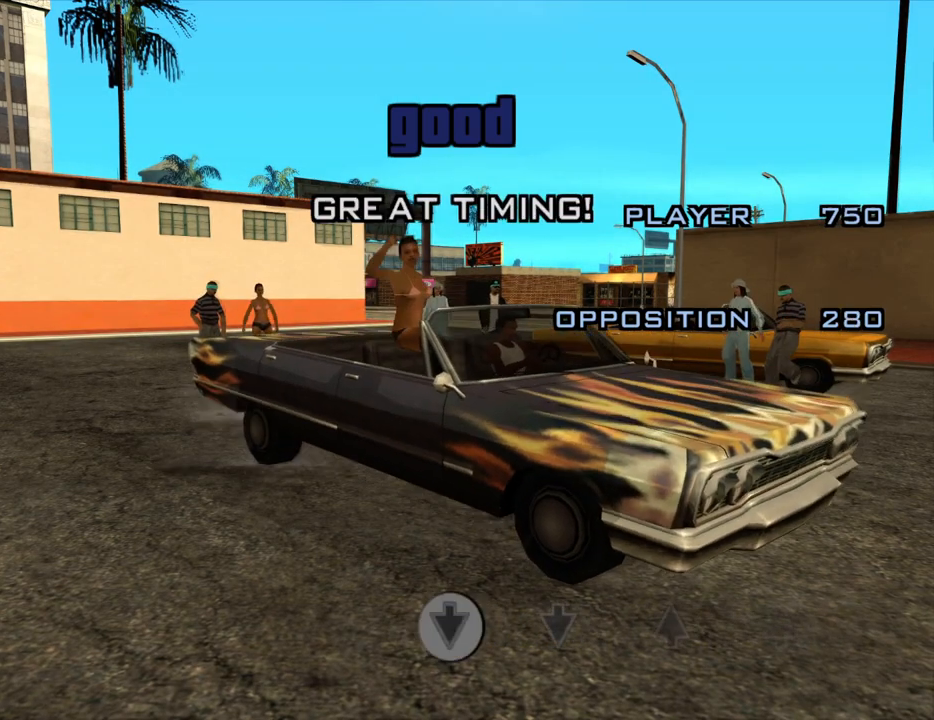
{"keys": [], "mouse": [], "events": []}
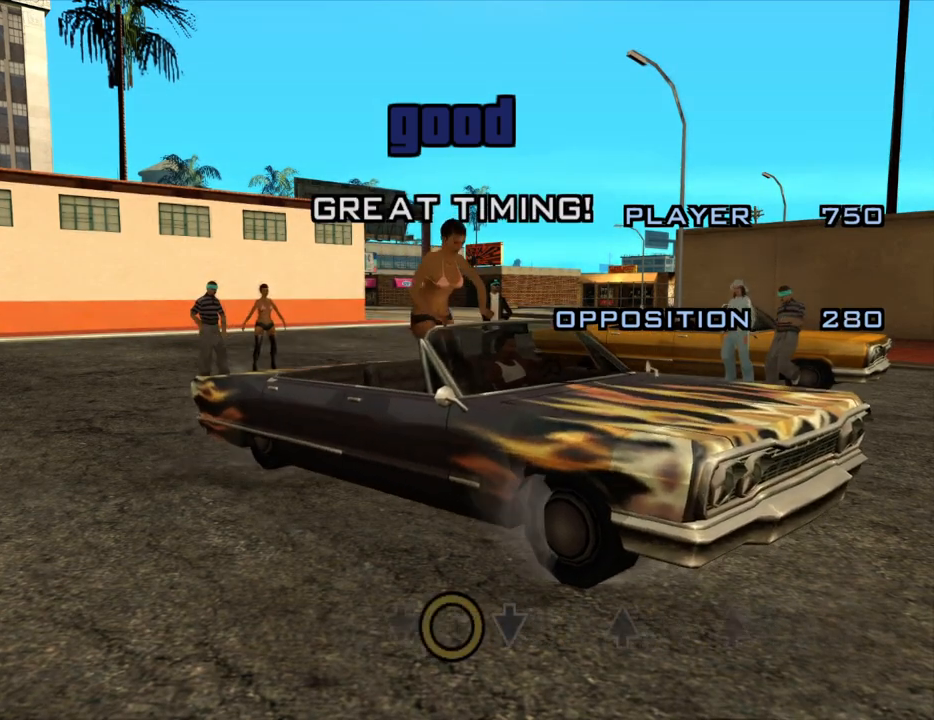
{"keys": ["num2"], "mouse": [], "events": [[503, "num2", "down"]]}
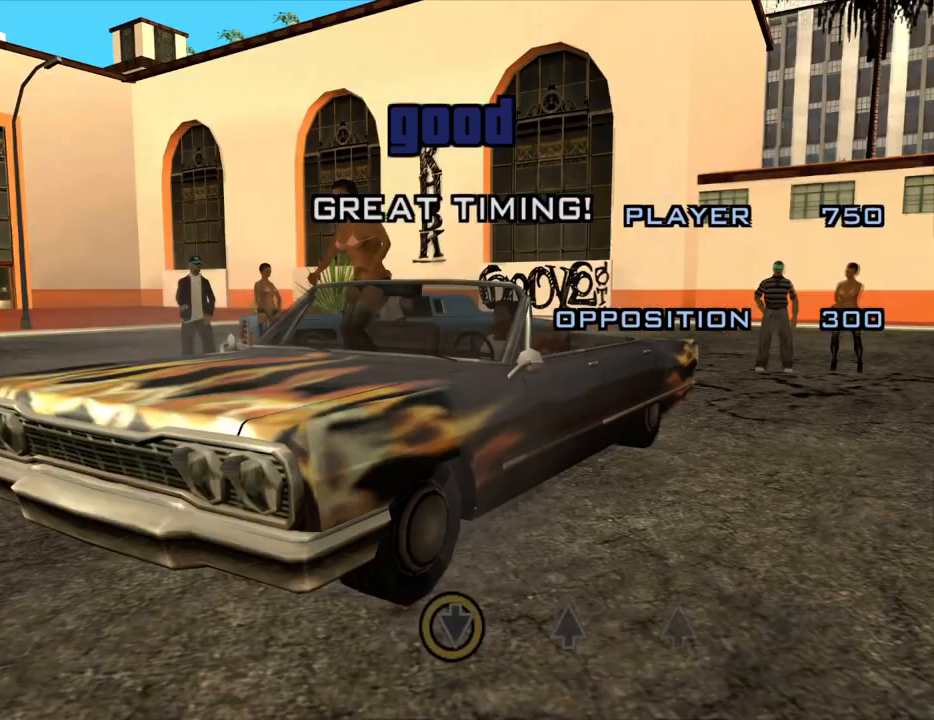
{"keys": [], "mouse": [], "events": [[50, "num2", "up"]]}
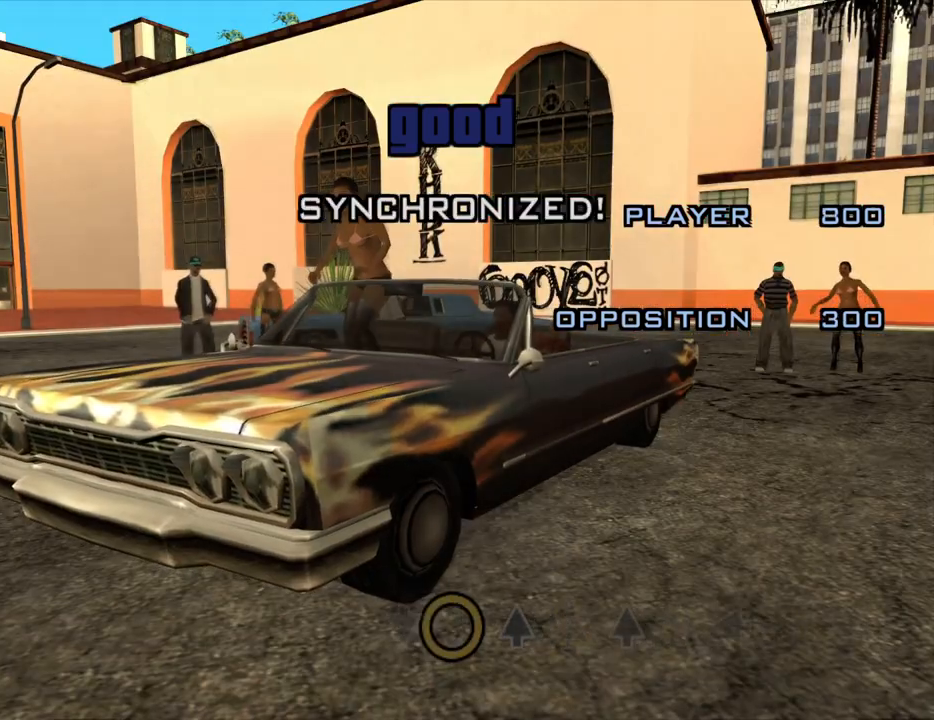
{"keys": [], "mouse": [], "events": []}
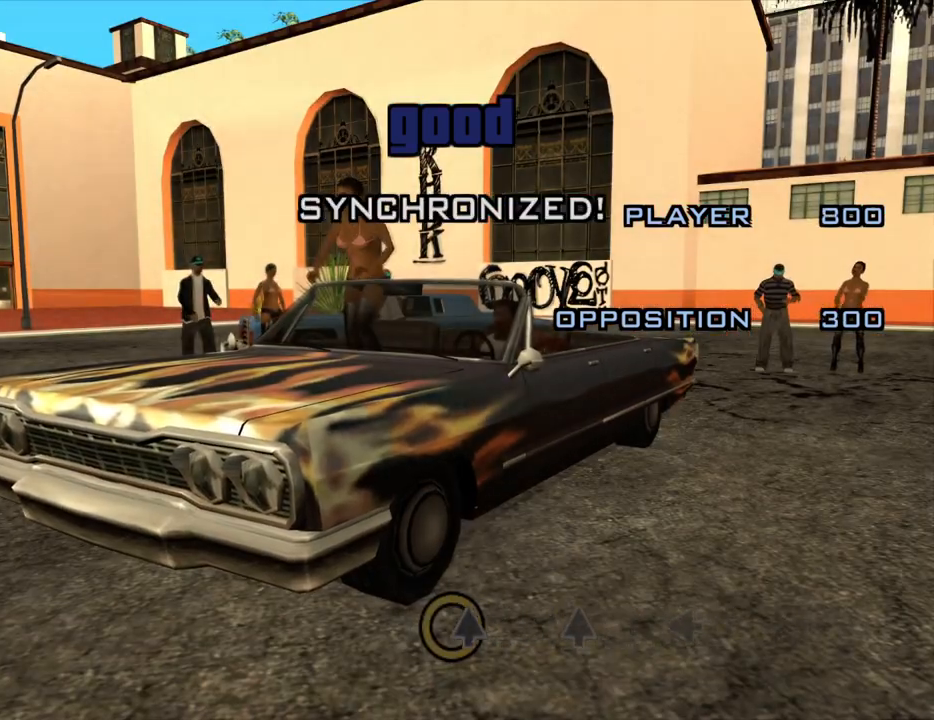
{"keys": [], "mouse": [], "events": [[134, "8", "down"], [168, "8", "up"]]}
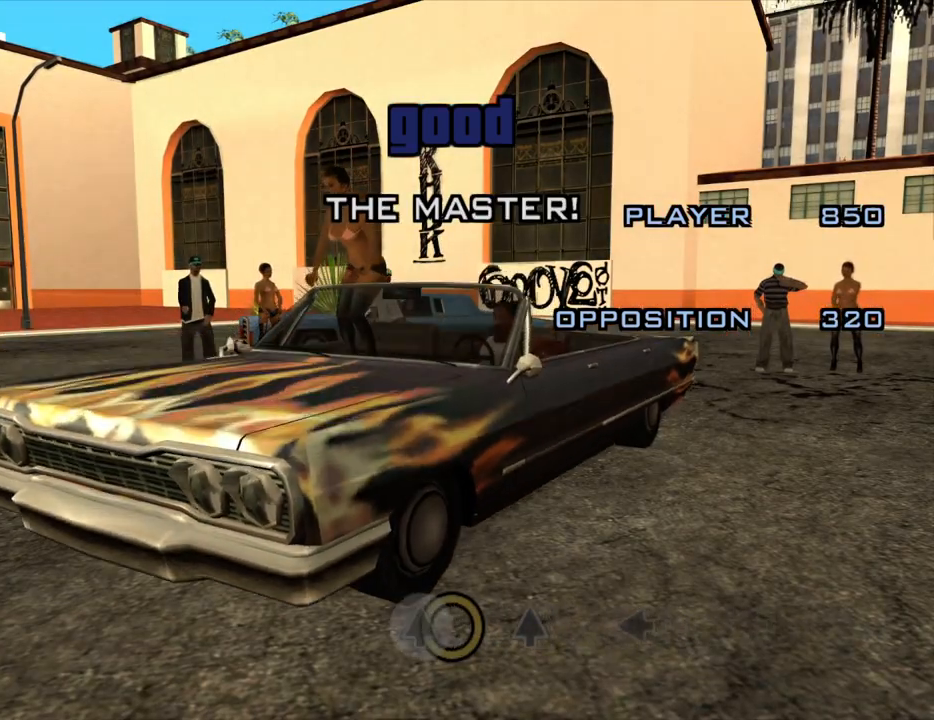
{"keys": [], "mouse": [], "events": []}
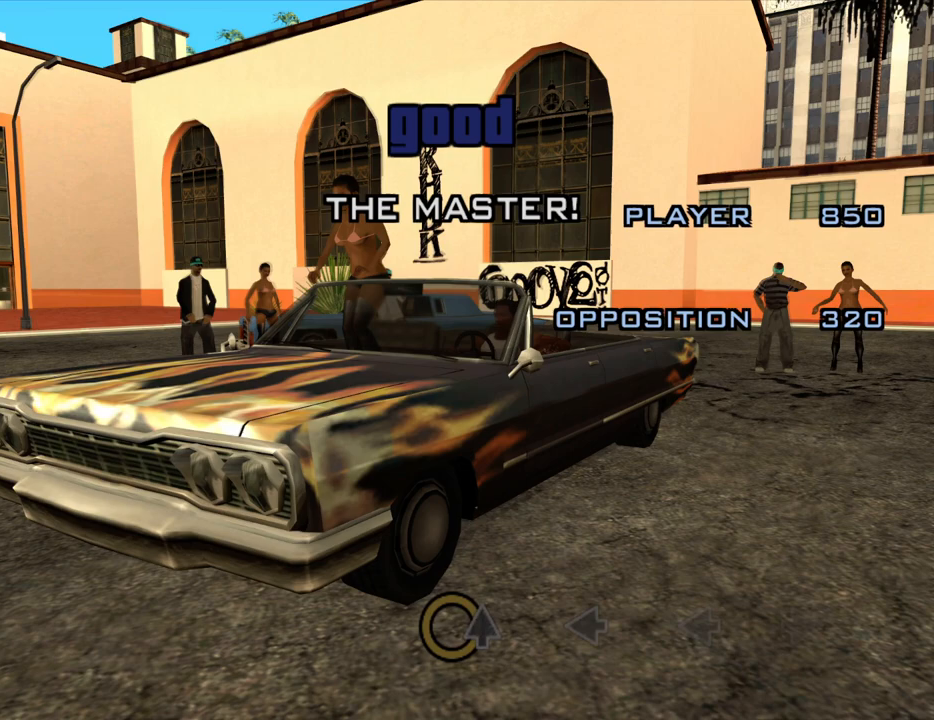
{"keys": [], "mouse": [], "events": [[202, "8", "down"], [252, "8", "up"]]}